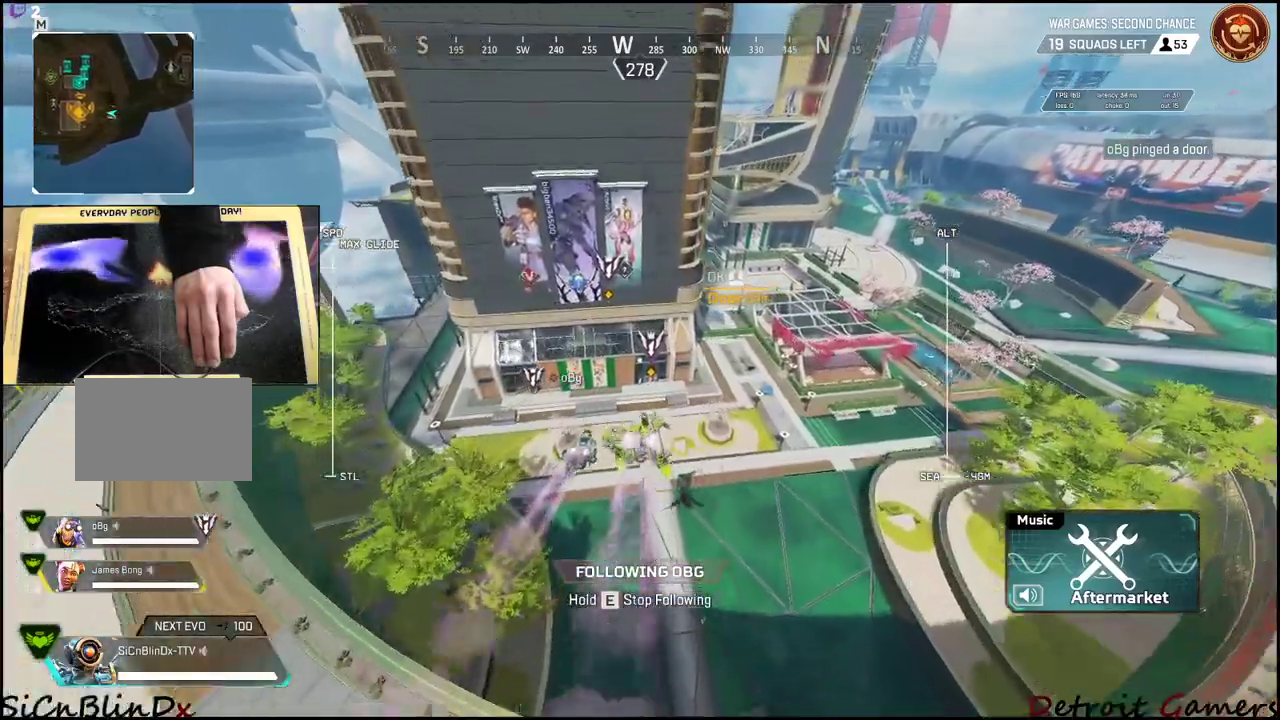
Gameplay with keyboard and mouse; each line is a JSON object with the keys and mouse buttons held at the frame after it. "events" lists presses ("down") and releases ("up") of "1", "2", "3", "4", "5", "a", "alt", "c", "caps_lock", "ctrl", "d", "e", "f", "g", "q", "r", "s", "shift", "space", "t", "tab", "v", "w", "x", "z", "mouse_left", "mouse_wheel" and "mouse_right" between this image and that frame as [ms after this image, input, new state], when the widget could be followed in between. "mouse_left", "mouse_wheel", "mouse_right" = the "left", "wheel", "right" buttons of the "mouse" list. No other keys are recorded. "wheel" means that the mouse wheel is clicked or scrolled. Not read: mouse_move.
{"keys": ["w"], "mouse": [], "events": [[450, "w", "down"]]}
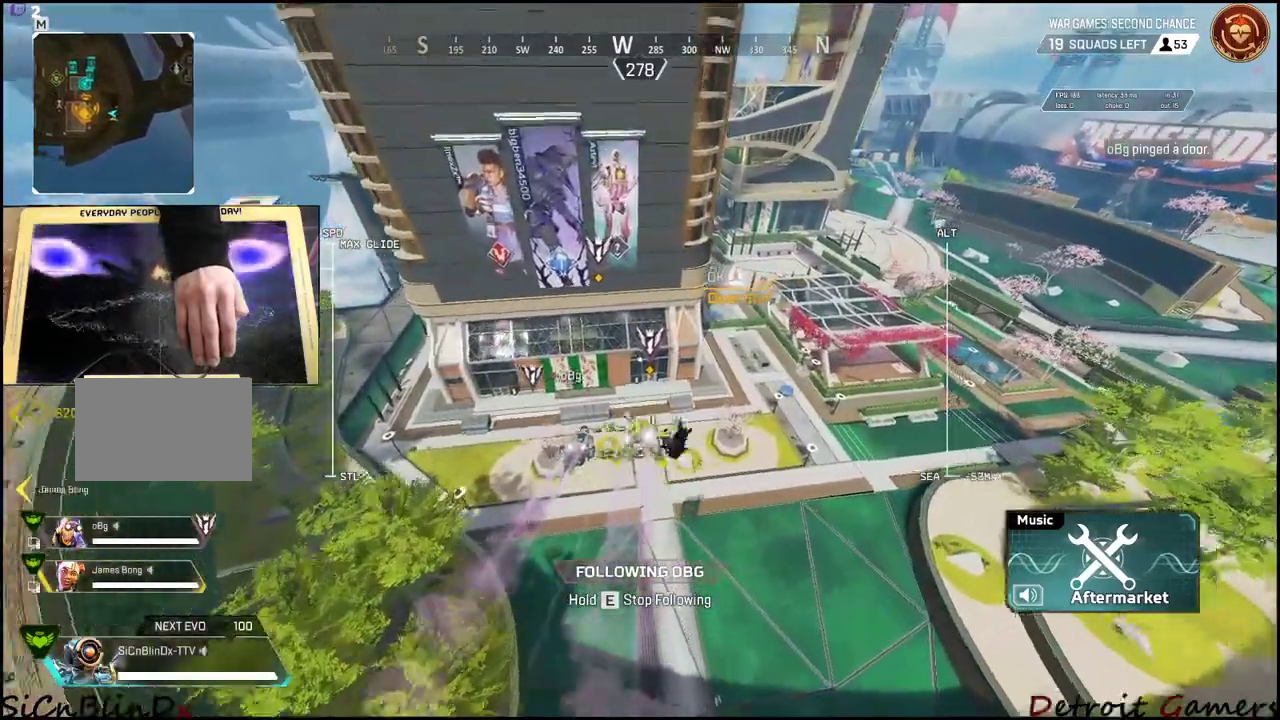
{"keys": ["w"], "mouse": [], "events": []}
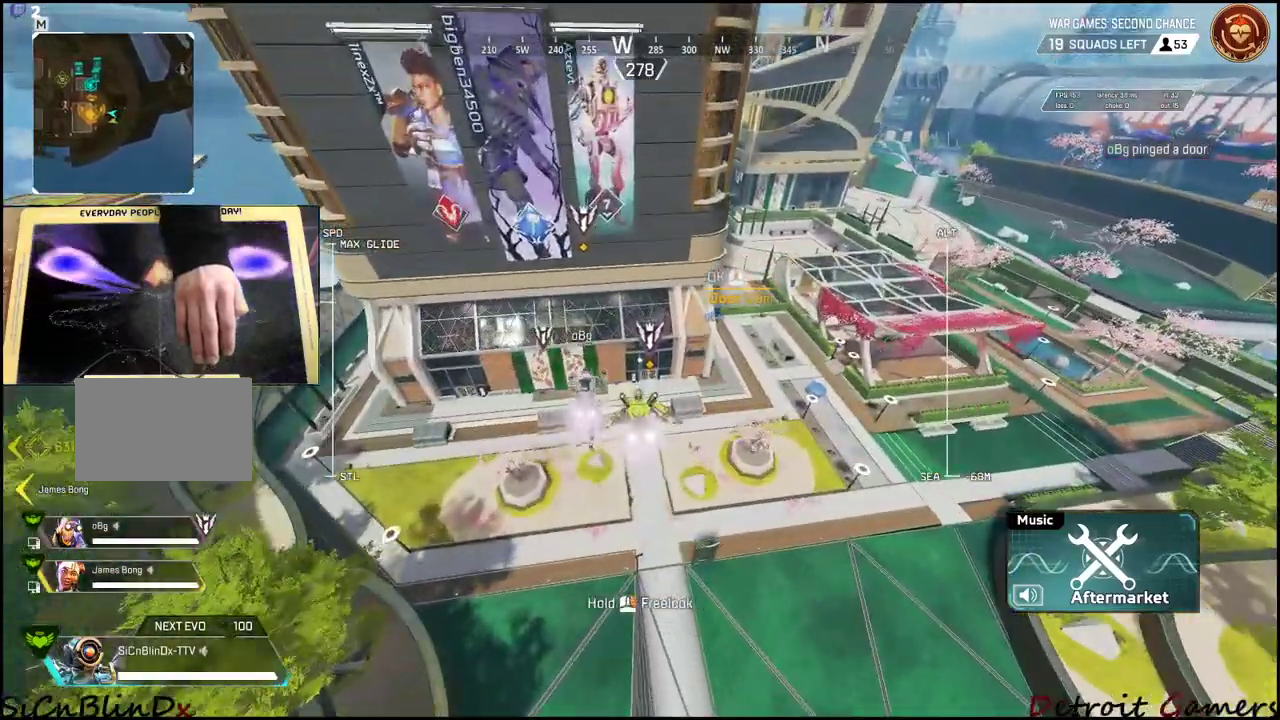
{"keys": ["w"], "mouse": [], "events": []}
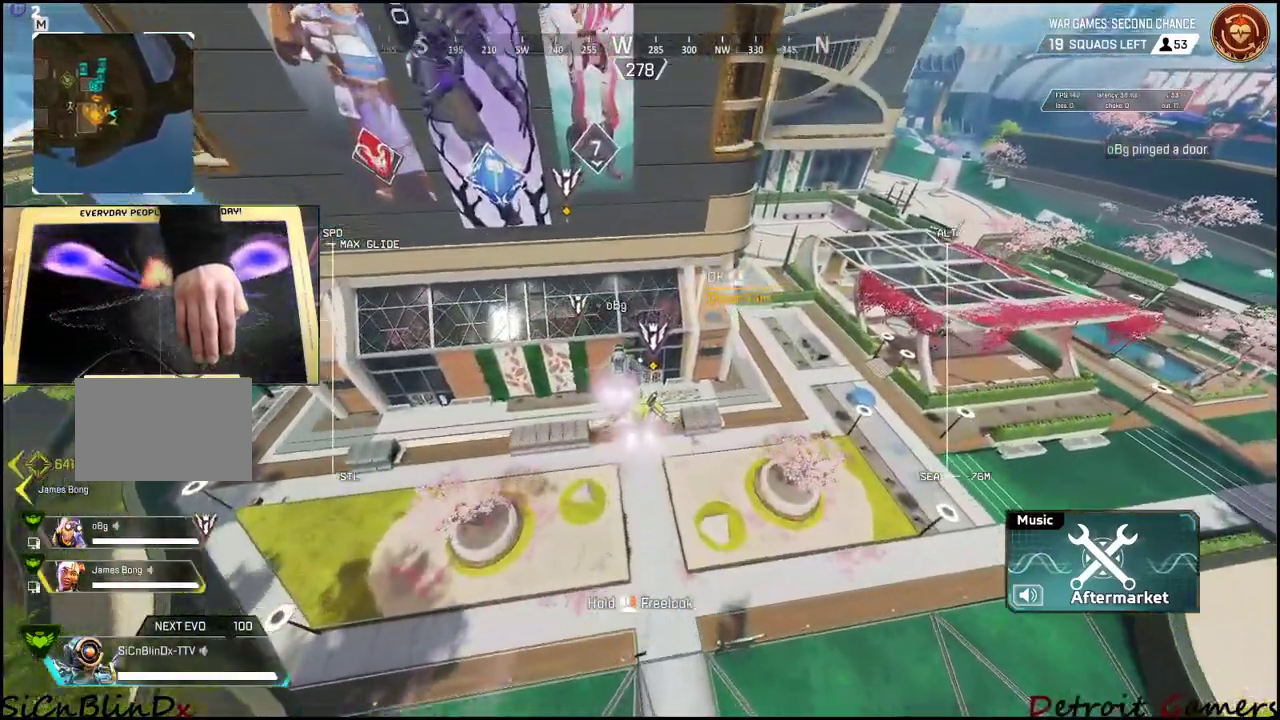
{"keys": [], "mouse": [], "events": [[167, "w", "up"]]}
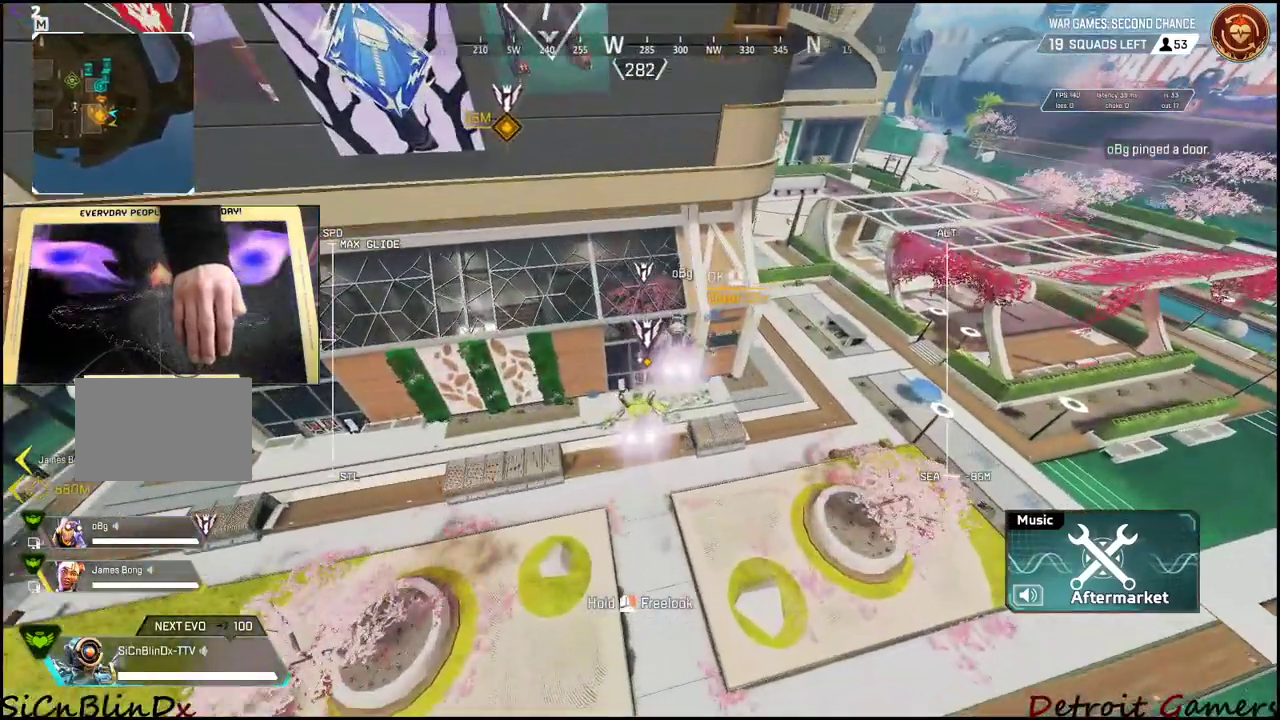
{"keys": ["a"], "mouse": [], "events": [[34, "d", "down"], [134, "d", "up"], [417, "a", "down"]]}
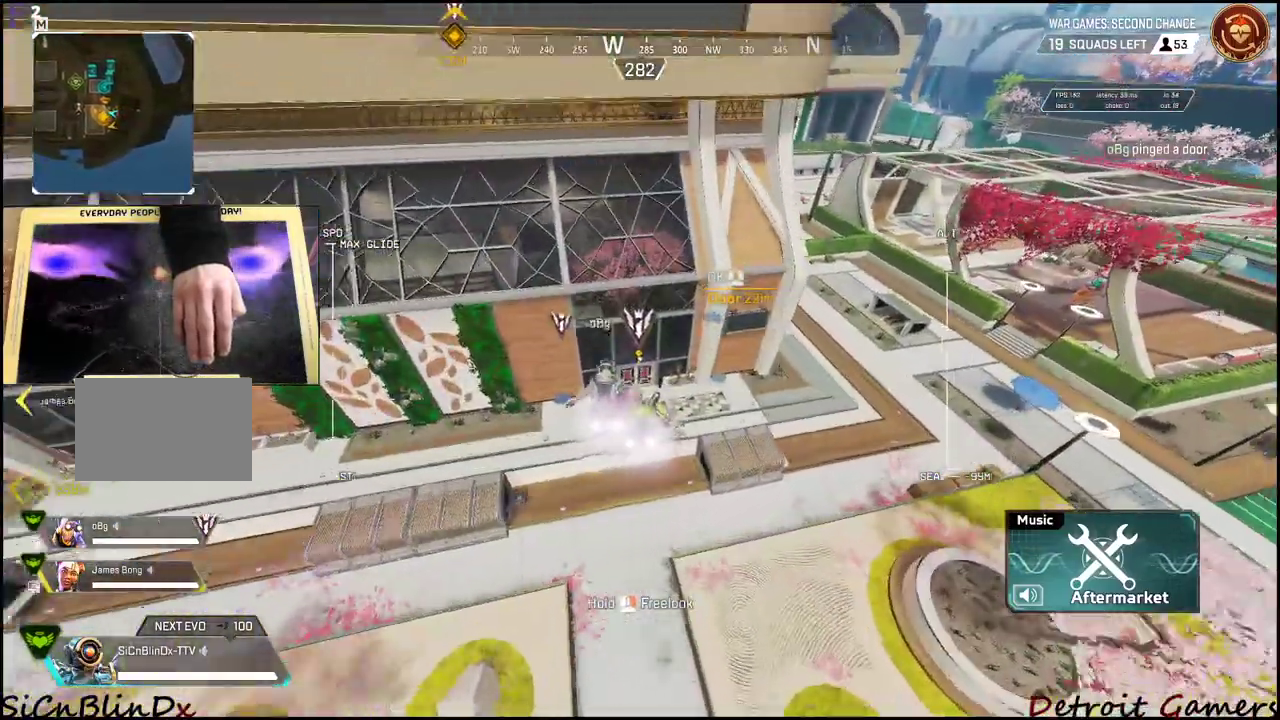
{"keys": [], "mouse": [], "events": [[17, "a", "up"]]}